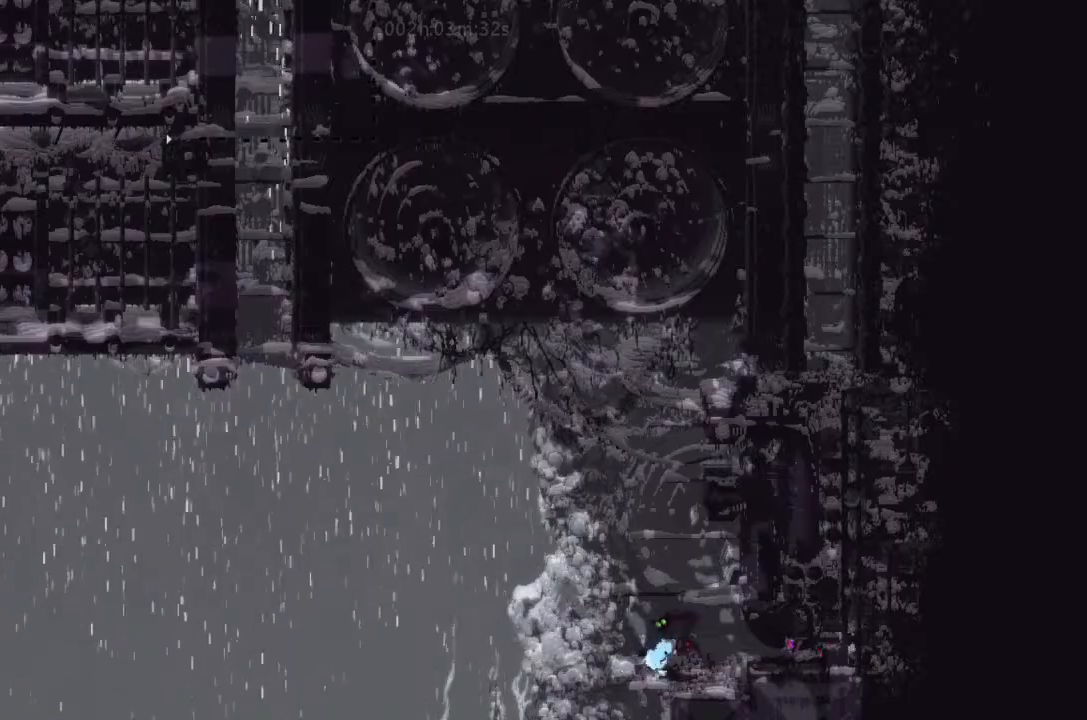
Gameplay with keyboard and mouse; each line is a JSON object with the keys held at the frame after it. "events" lists presses ("down") and releases ("up") of "down", "g", "j", "left", "right", "t" and "up" between this image and that frame as [ms after this image, input, new state], when the widget could be followed in between. No other keys are recorded. Mouse buttons are not recorded. Not read: mouse_move.
{"keys": ["j", "up"]}
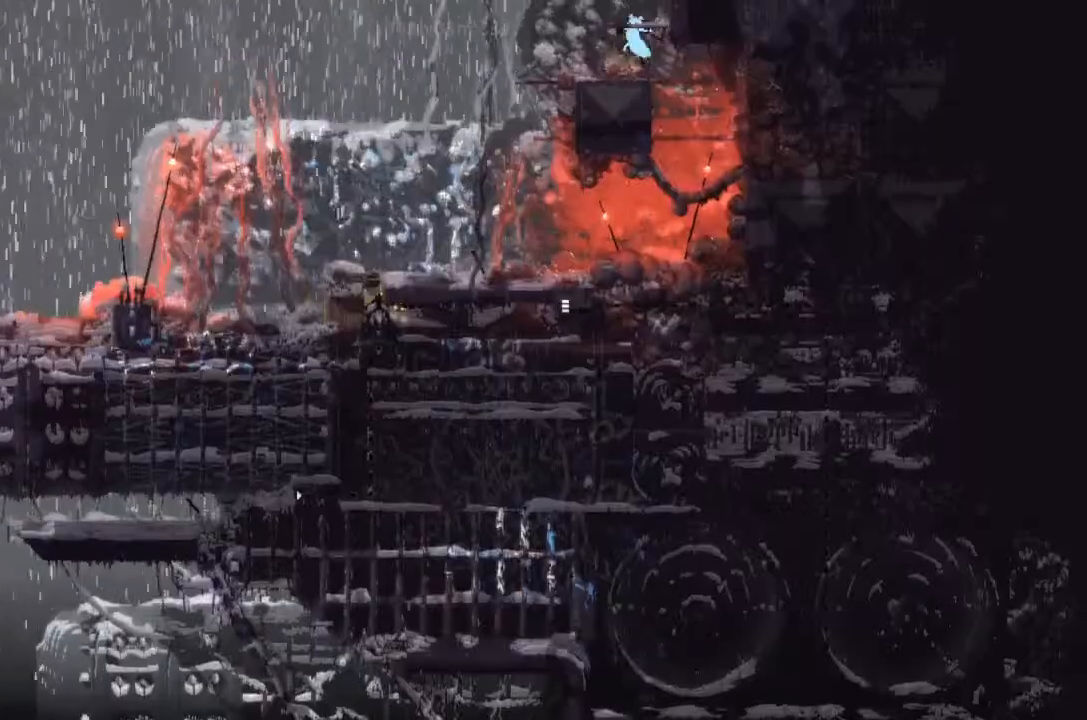
{"keys": ["j"], "events": [[34, "up", "up"], [167, "j", "up"], [167, "up", "down"], [367, "j", "down"], [367, "up", "up"]]}
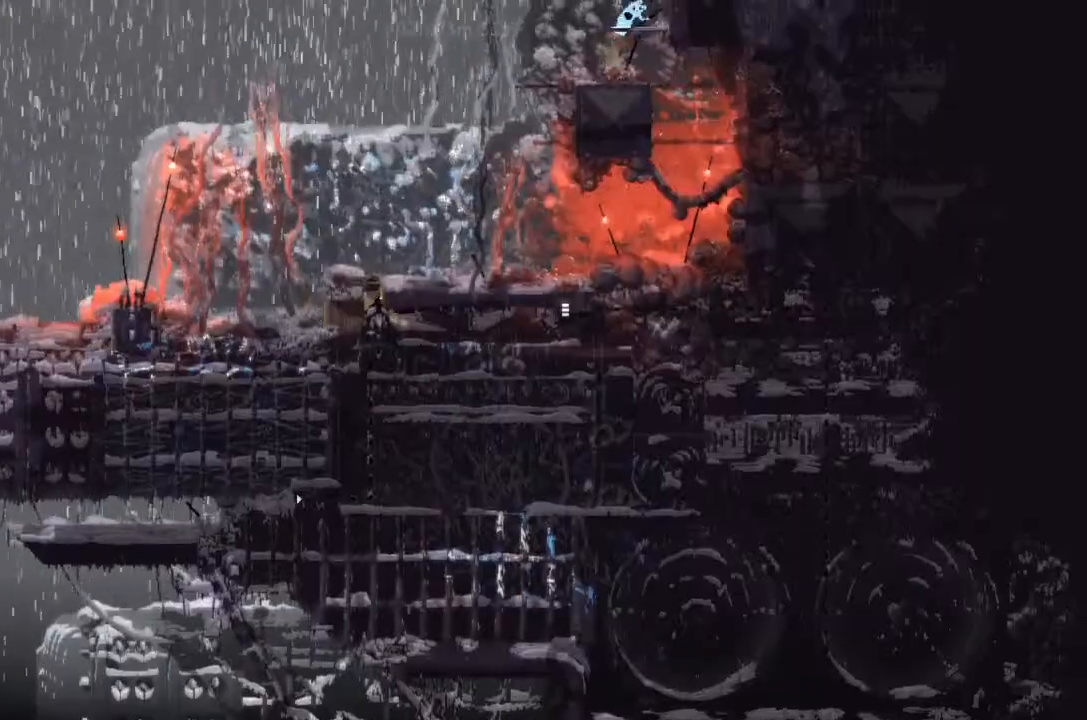
{"keys": ["right", "up"], "events": [[234, "up", "down"], [334, "j", "up"], [367, "right", "down"]]}
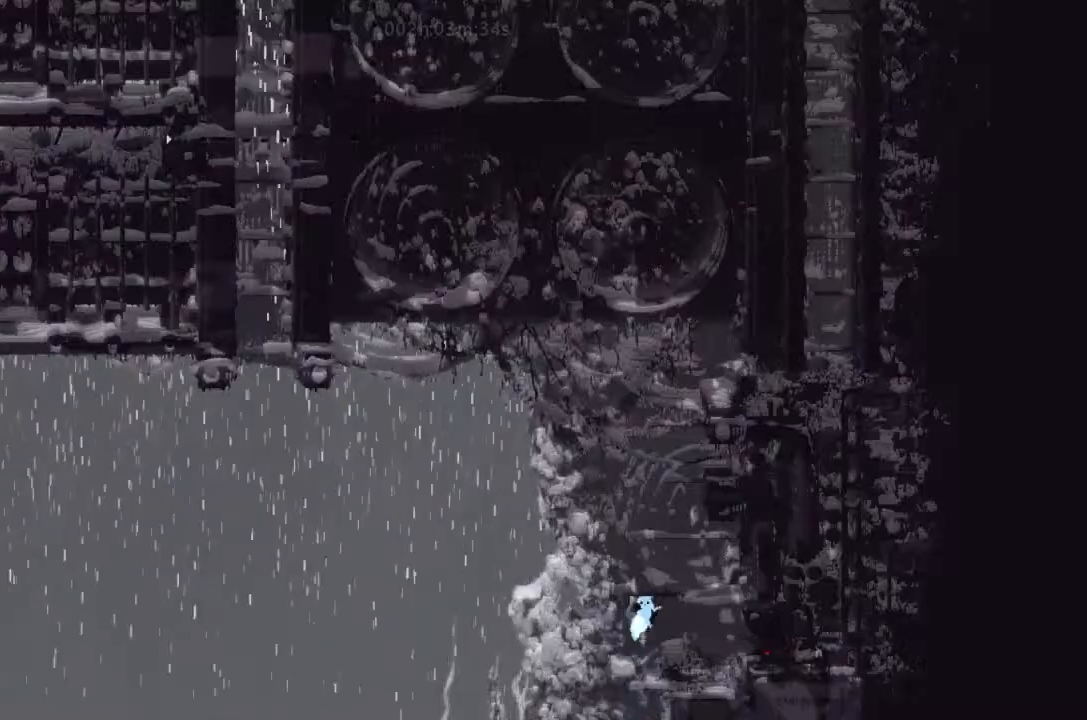
{"keys": ["j"], "events": [[67, "right", "up"], [167, "up", "up"], [234, "up", "down"], [367, "up", "up"], [400, "left", "down"], [500, "j", "down"], [500, "left", "up"]]}
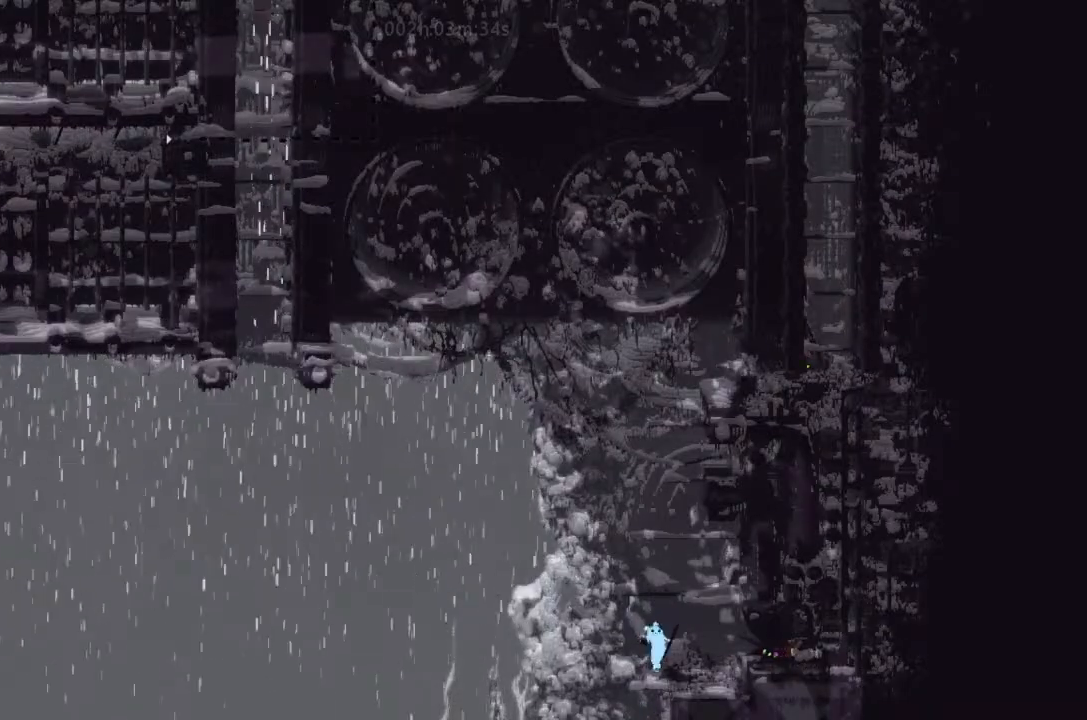
{"keys": ["up"], "events": [[234, "right", "down"], [400, "up", "down"], [467, "j", "up"], [467, "right", "up"]]}
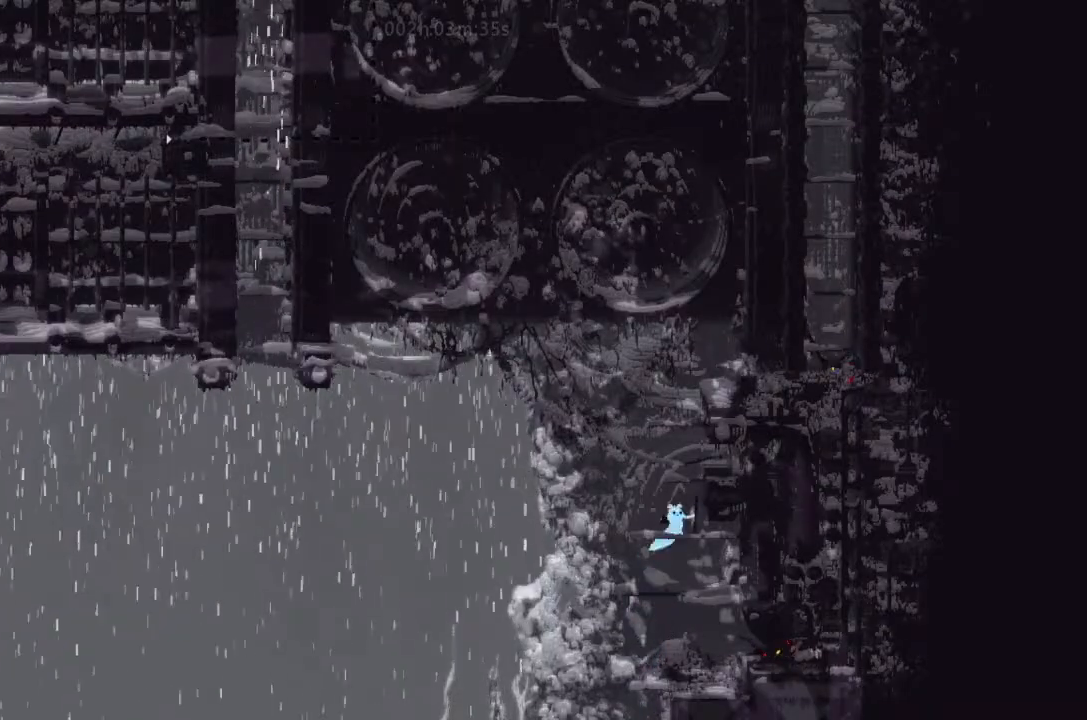
{"keys": ["left"], "events": [[134, "up", "up"], [200, "left", "down"], [300, "up", "down"], [500, "up", "up"]]}
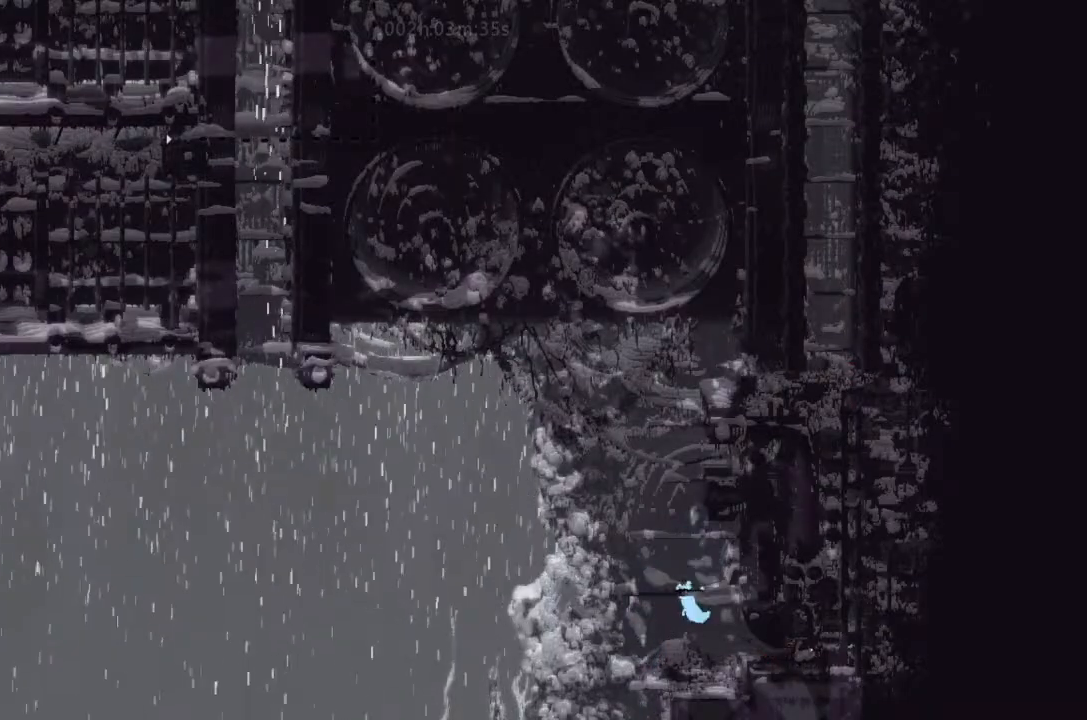
{"keys": ["j"], "events": [[67, "up", "down"], [167, "left", "up"], [367, "up", "up"], [467, "j", "down"]]}
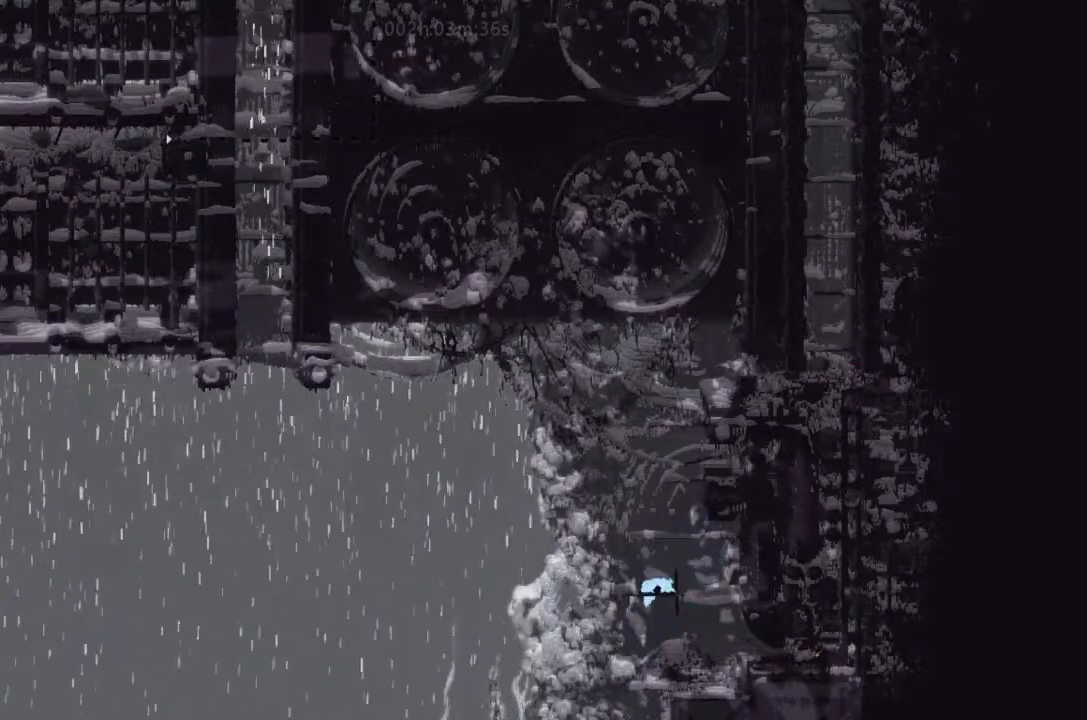
{"keys": ["up"], "events": [[200, "right", "down"], [367, "right", "up"], [367, "up", "down"], [467, "j", "up"]]}
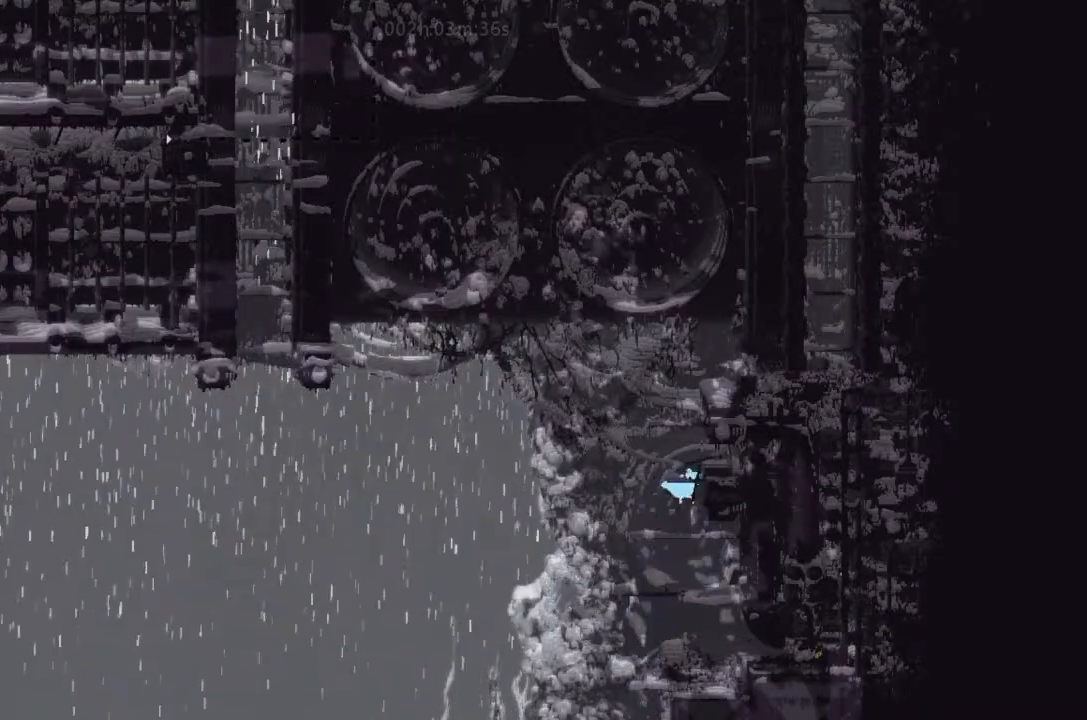
{"keys": ["left"], "events": [[167, "up", "up"], [200, "up", "down"], [367, "left", "down"], [400, "up", "up"]]}
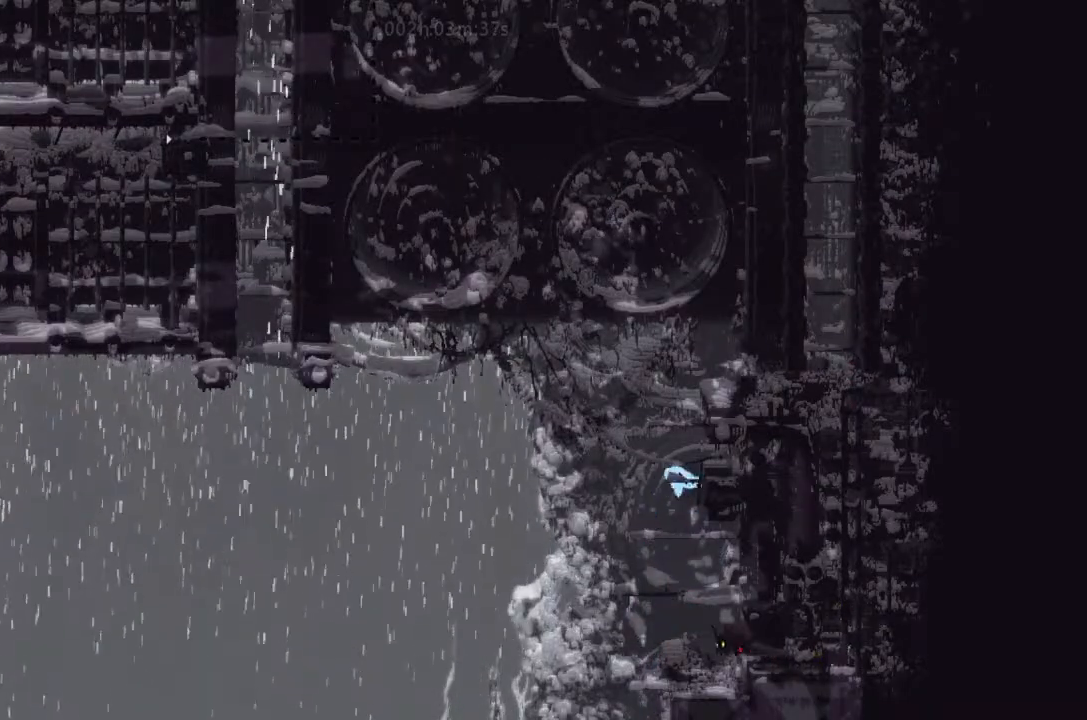
{"keys": ["right"], "events": [[67, "j", "down"], [167, "left", "up"], [167, "right", "down"], [467, "j", "up"]]}
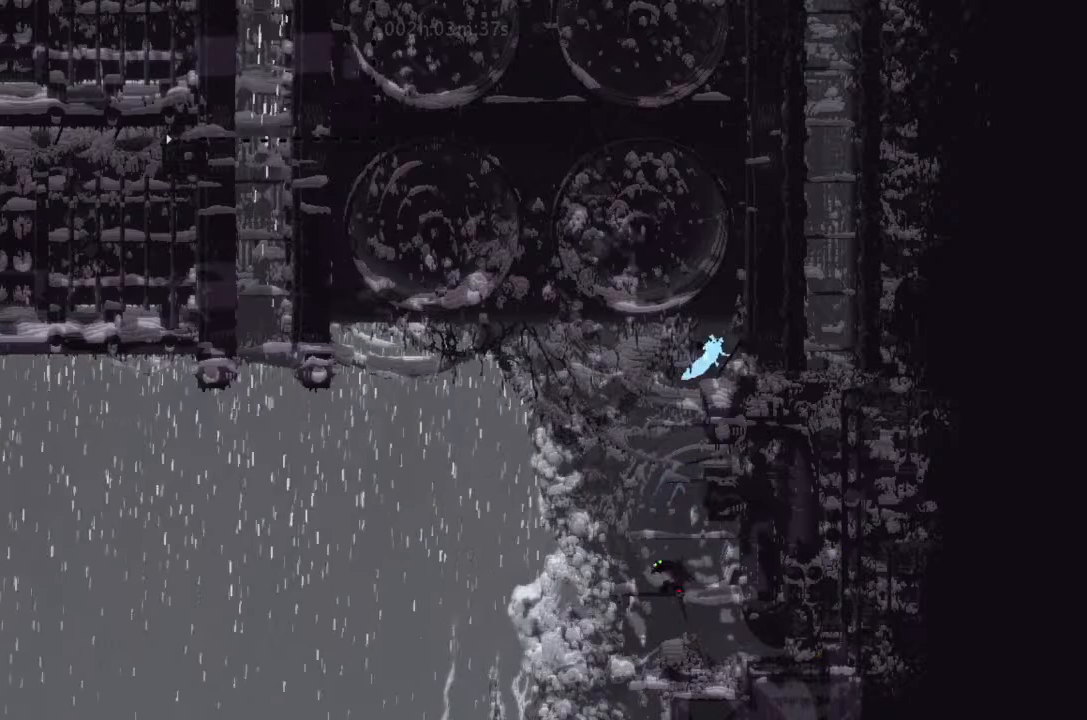
{"keys": ["right"], "events": [[67, "right", "up"], [200, "down", "down"], [334, "down", "up"], [334, "right", "down"]]}
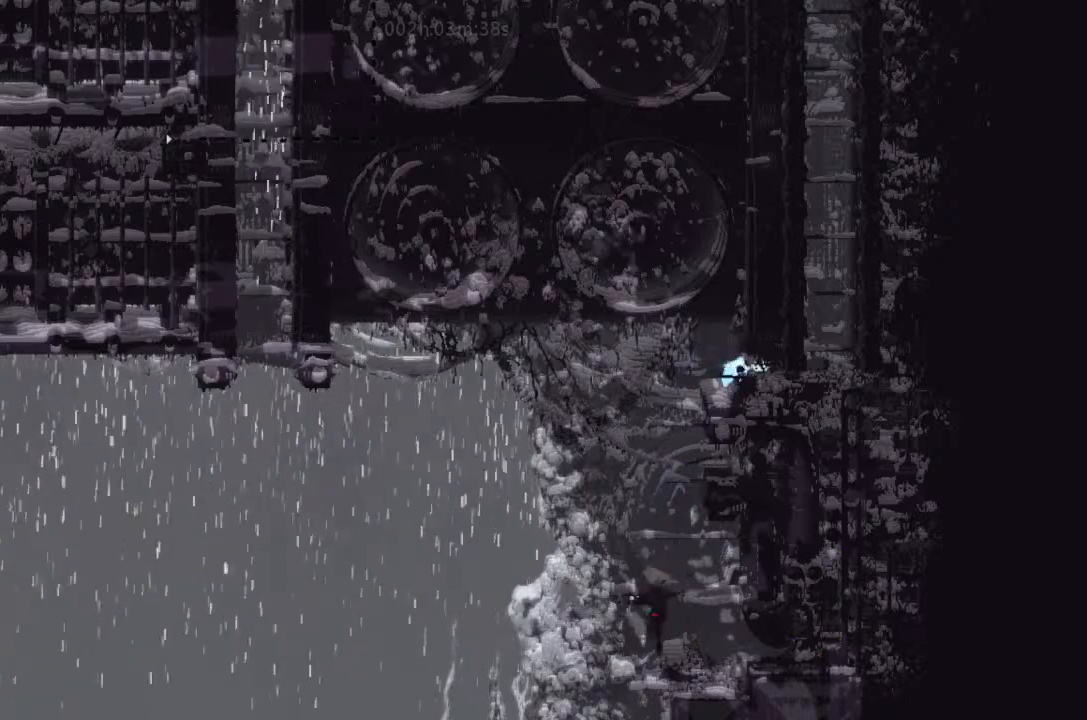
{"keys": ["up"], "events": [[467, "right", "up"], [467, "up", "down"]]}
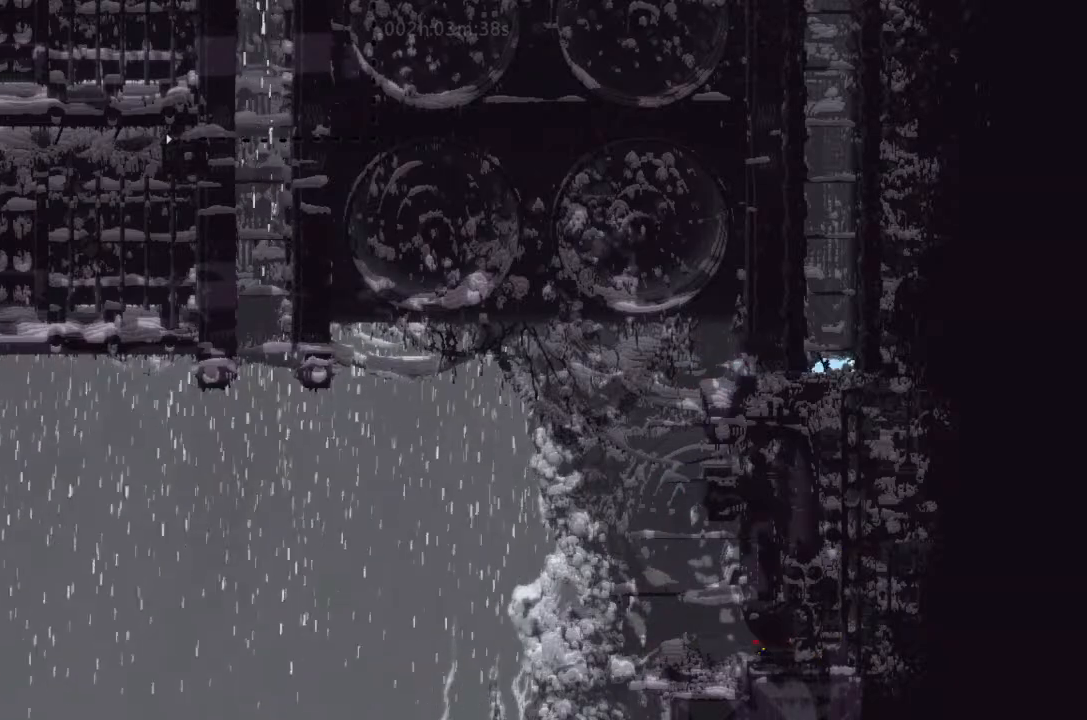
{"keys": ["j", "left"], "events": [[67, "up", "up"], [334, "j", "down"], [500, "left", "down"]]}
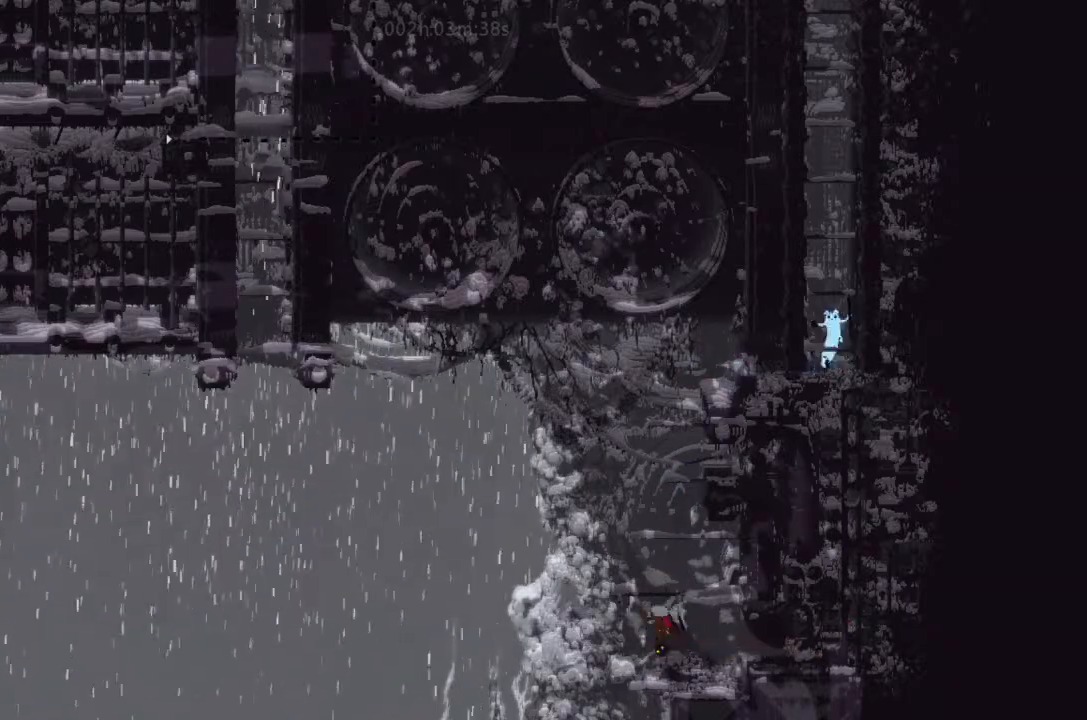
{"keys": ["j", "right"], "events": [[167, "j", "up"], [234, "j", "down"], [334, "left", "up"], [334, "right", "down"], [367, "j", "up"], [500, "j", "down"]]}
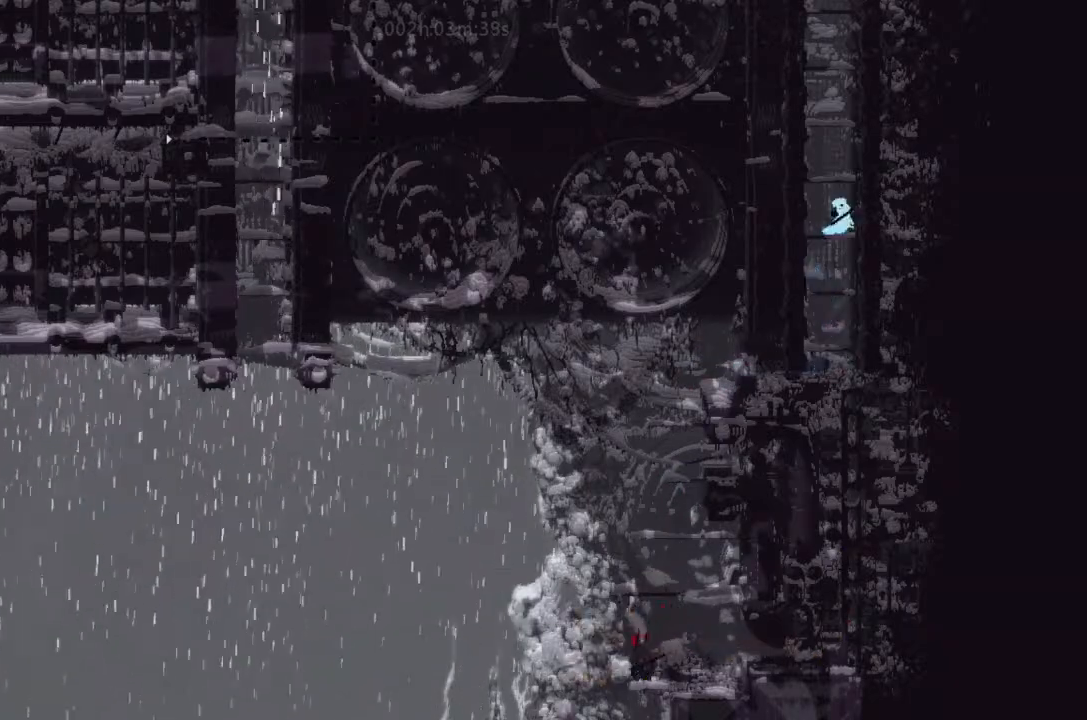
{"keys": [], "events": [[67, "j", "up"], [67, "left", "down"], [67, "right", "up"], [167, "j", "down"], [300, "j", "up"], [300, "left", "up"], [334, "right", "down"], [367, "j", "down"], [500, "j", "up"], [500, "right", "up"]]}
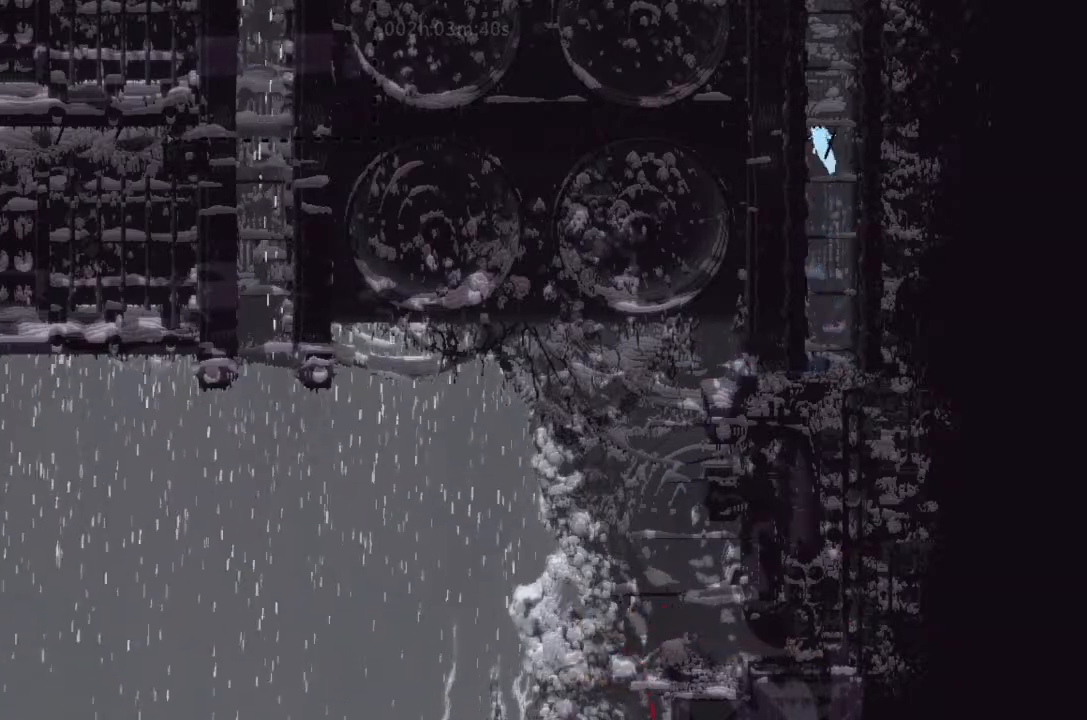
{"keys": ["j", "left"], "events": [[34, "left", "down"], [67, "j", "down"], [167, "j", "up"], [167, "left", "up"], [200, "right", "down"], [300, "j", "down"], [400, "j", "up"], [400, "right", "up"], [467, "j", "down"], [467, "left", "down"]]}
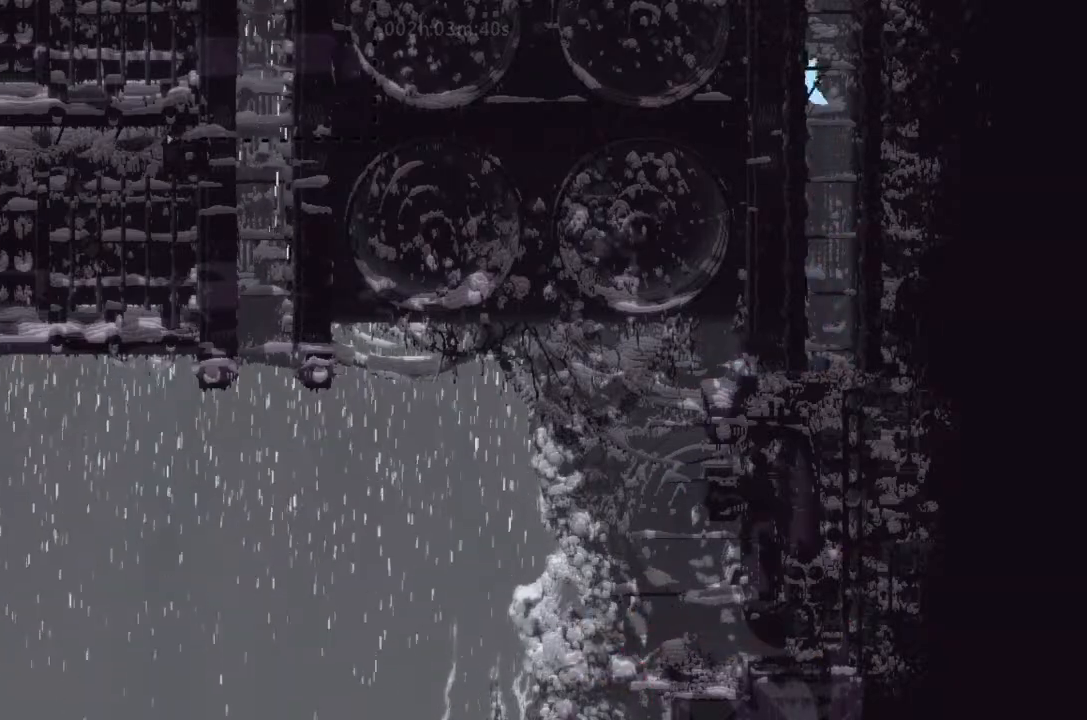
{"keys": ["right"], "events": [[34, "left", "up"], [67, "j", "up"], [67, "right", "down"], [167, "j", "down"], [300, "j", "up"], [300, "right", "up"], [334, "left", "down"], [367, "j", "down"], [500, "j", "up"], [500, "left", "up"], [500, "right", "down"]]}
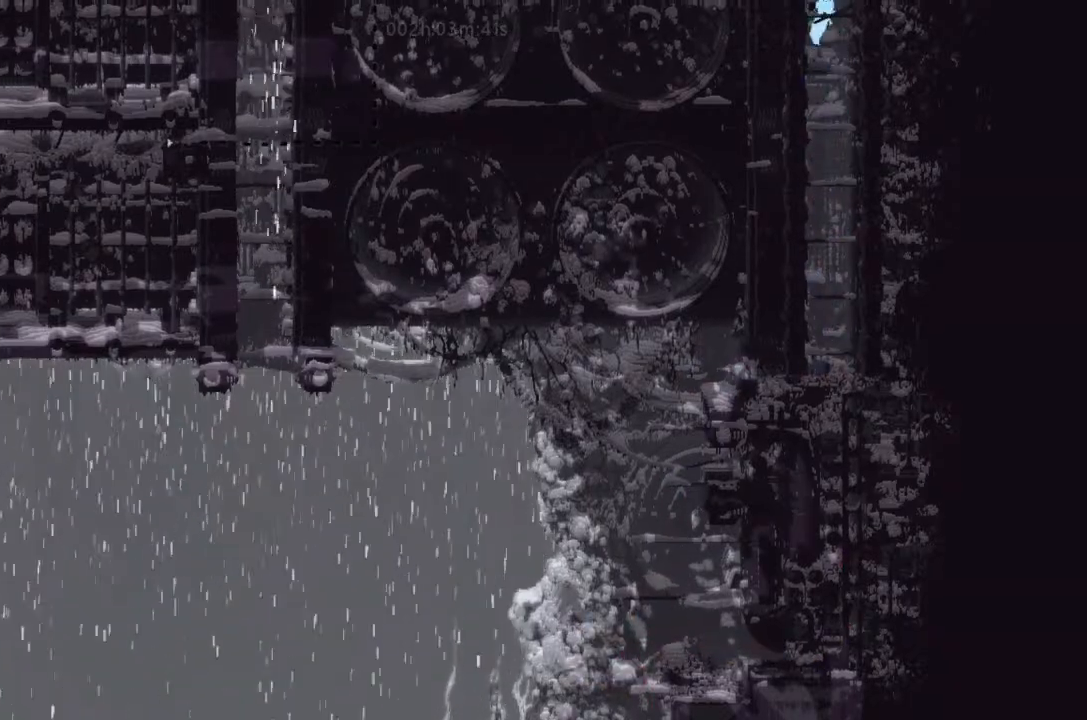
{"keys": ["j", "right"], "events": [[67, "j", "down"], [167, "j", "up"], [200, "left", "down"], [200, "right", "up"], [234, "j", "down"], [334, "j", "up"], [367, "left", "up"], [400, "right", "down"], [467, "j", "down"]]}
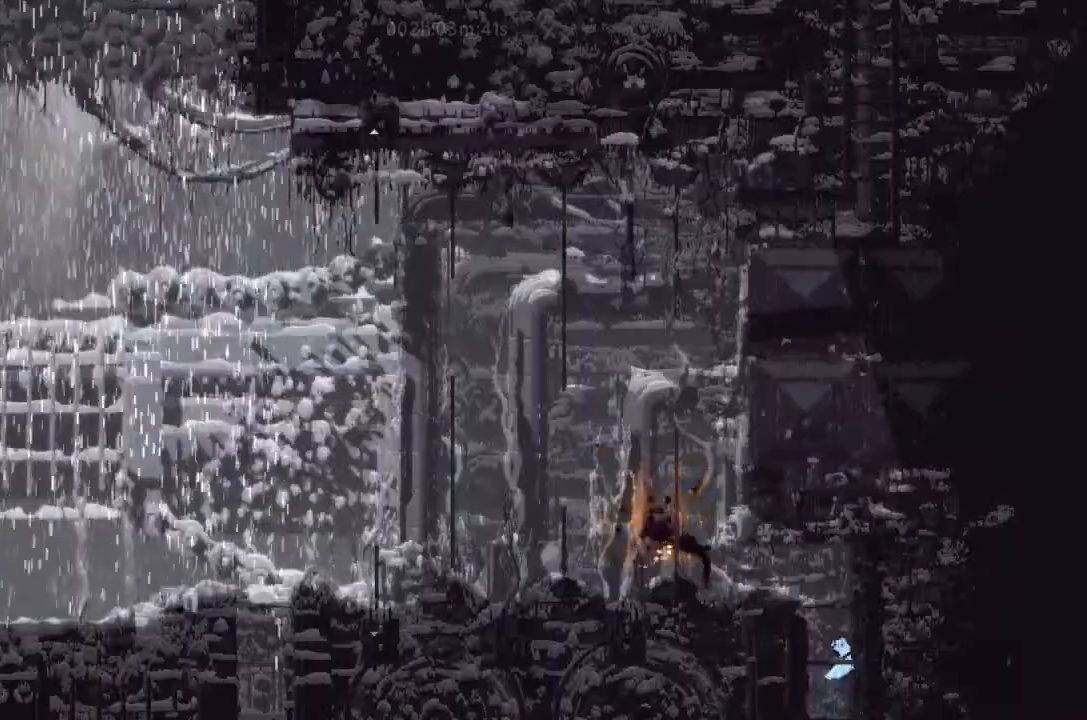
{"keys": ["up"], "events": [[67, "j", "up"], [134, "right", "up"], [167, "left", "down"], [200, "j", "down"], [300, "j", "up"], [300, "up", "down"], [367, "left", "up"], [400, "up", "up"], [500, "up", "down"]]}
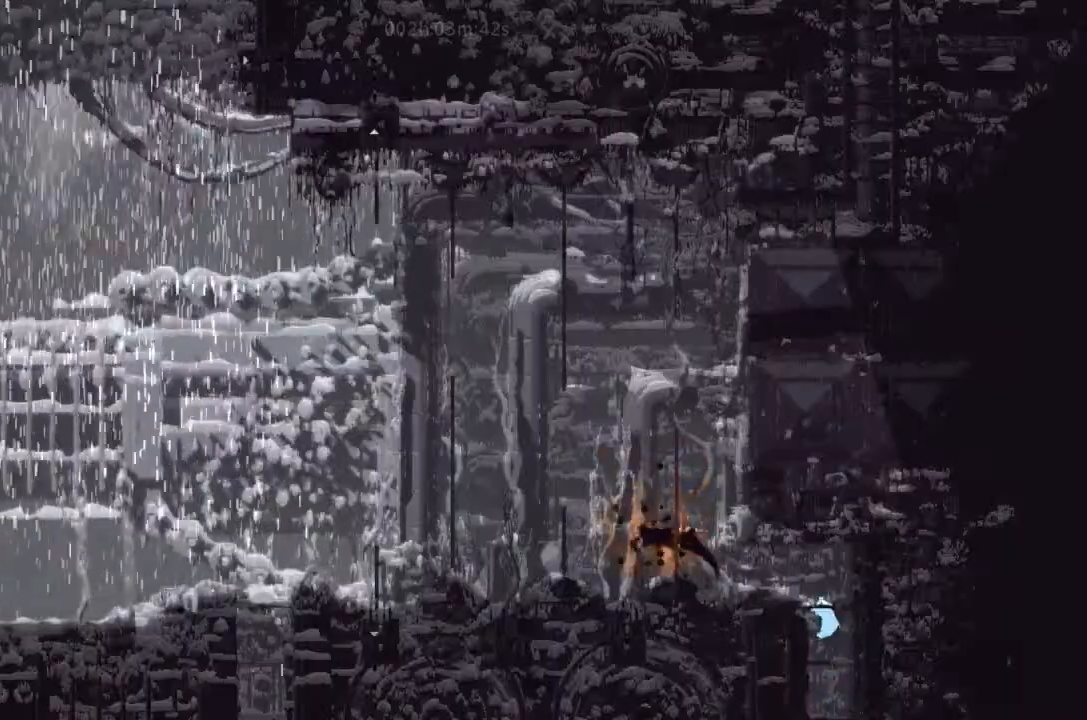
{"keys": ["left"], "events": [[200, "left", "down"], [200, "up", "up"], [334, "j", "down"], [467, "j", "up"]]}
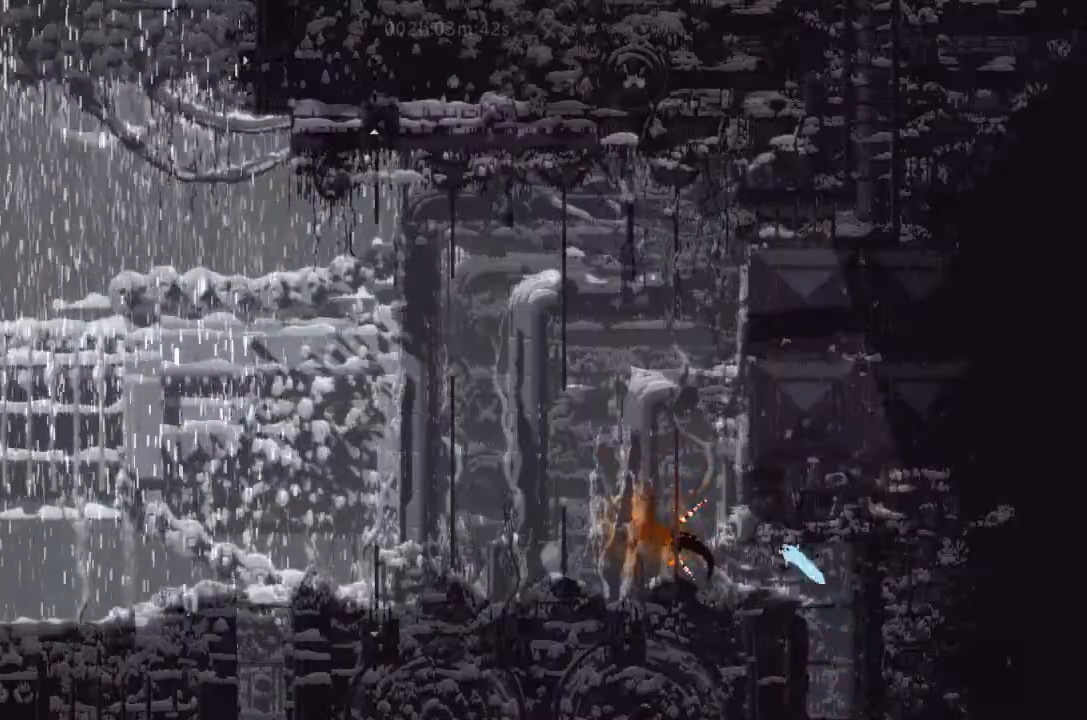
{"keys": ["j", "up"], "events": [[67, "up", "down"], [167, "up", "up"], [334, "j", "down"], [367, "up", "down"], [400, "left", "up"]]}
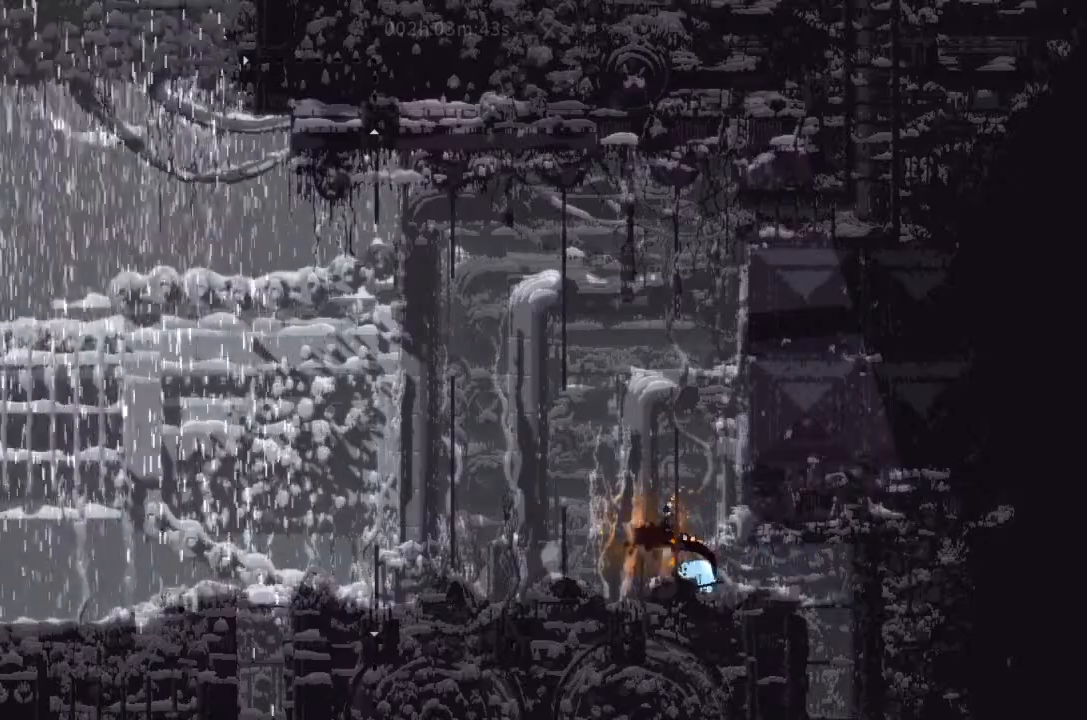
{"keys": ["j", "up"]}
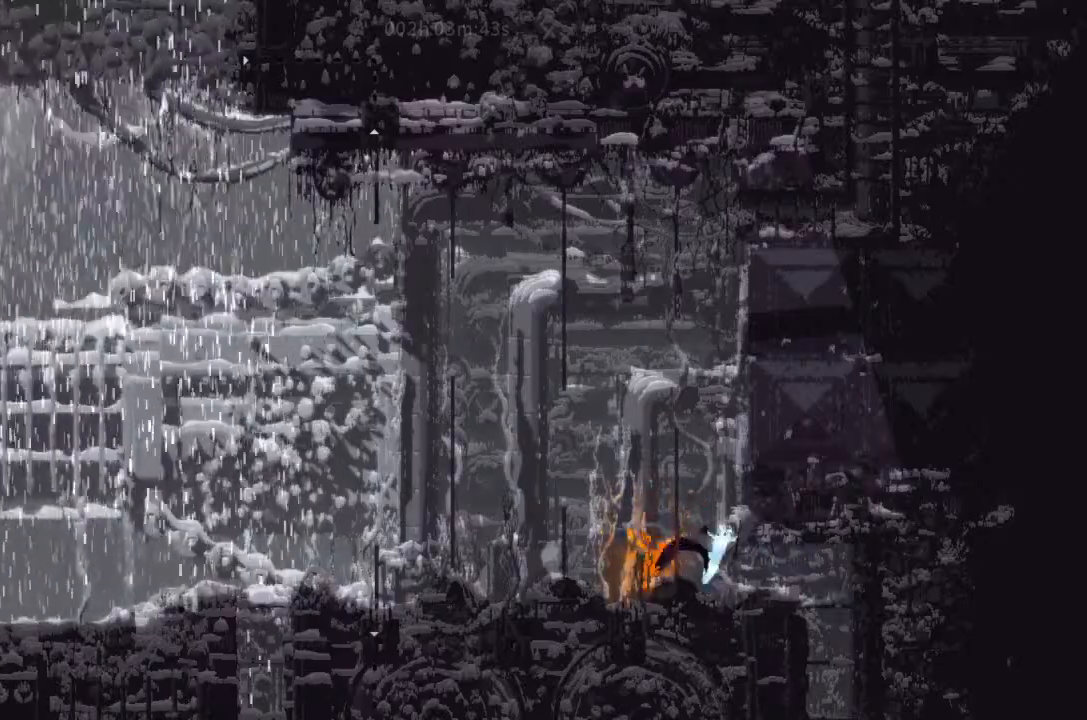
{"keys": ["up"], "events": [[67, "left", "down"], [300, "j", "up"], [400, "left", "up"]]}
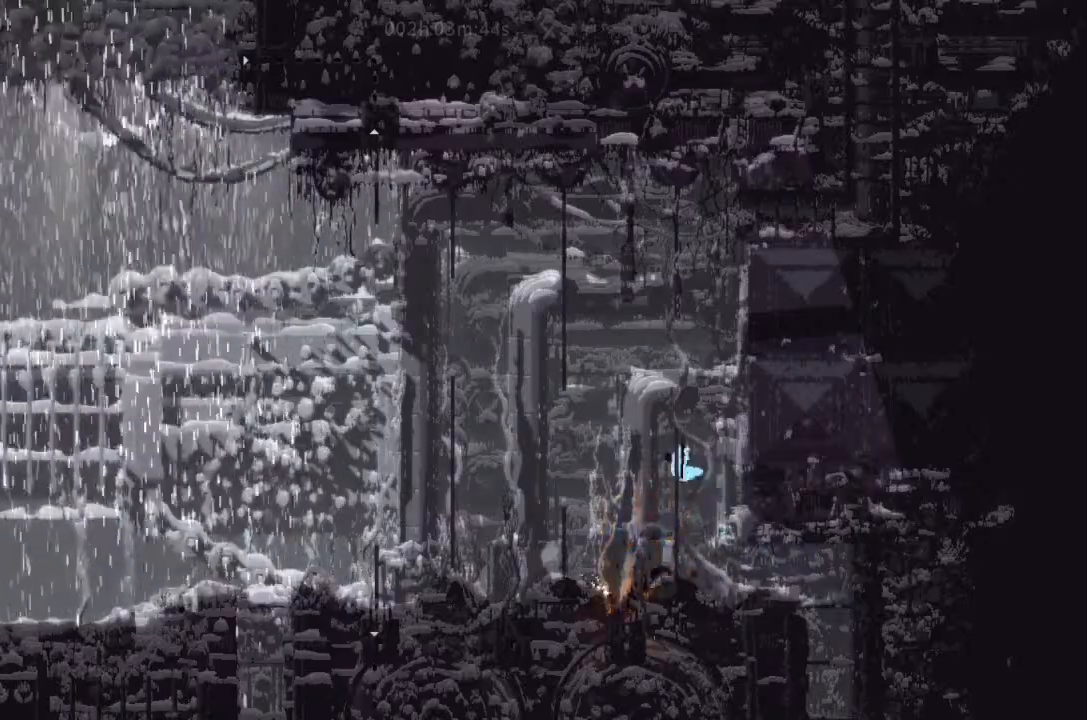
{"keys": ["j", "up"], "events": [[500, "j", "down"]]}
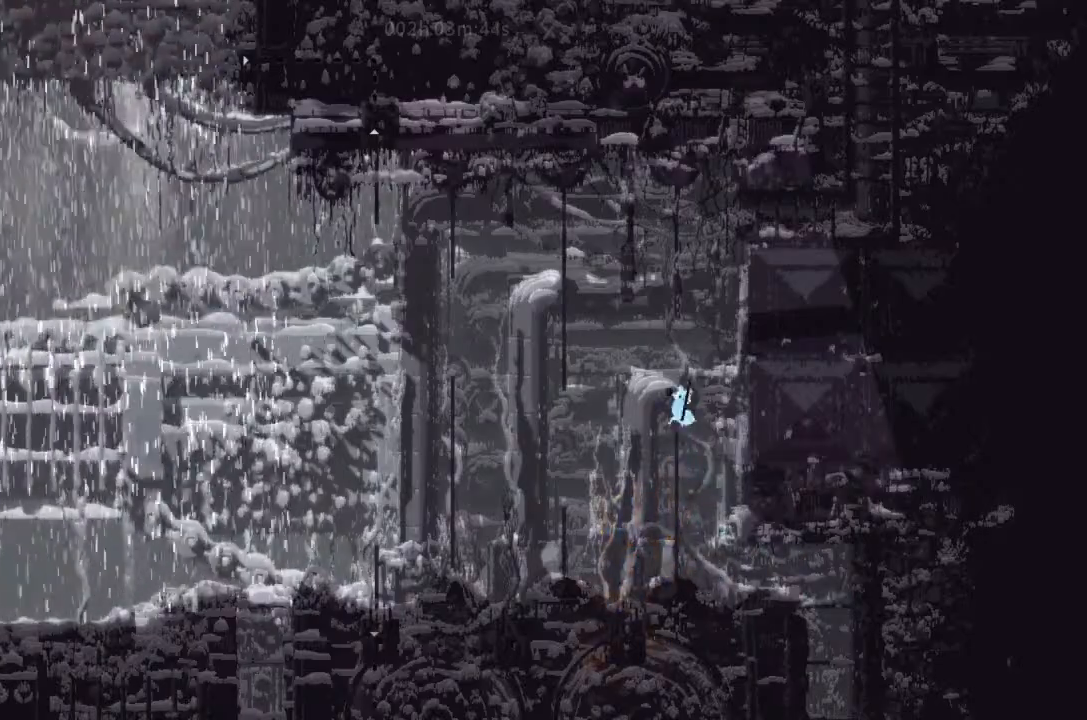
{"keys": ["right", "up"], "events": [[334, "j", "up"], [467, "right", "down"]]}
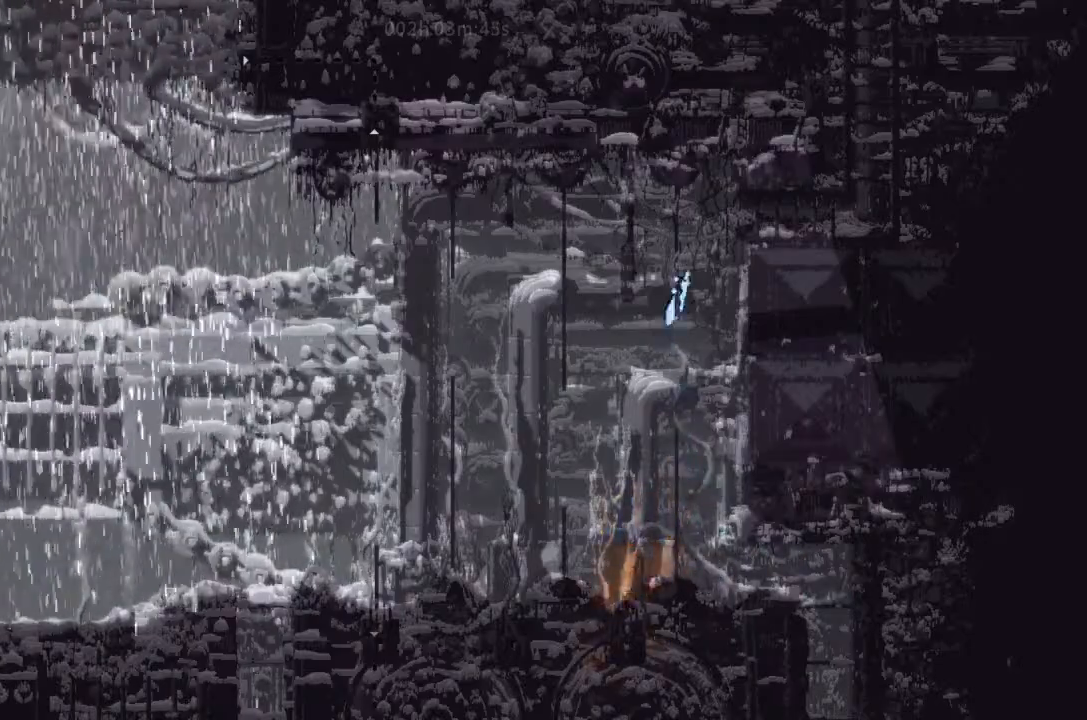
{"keys": ["right"], "events": [[167, "j", "down"], [400, "up", "up"], [467, "j", "up"]]}
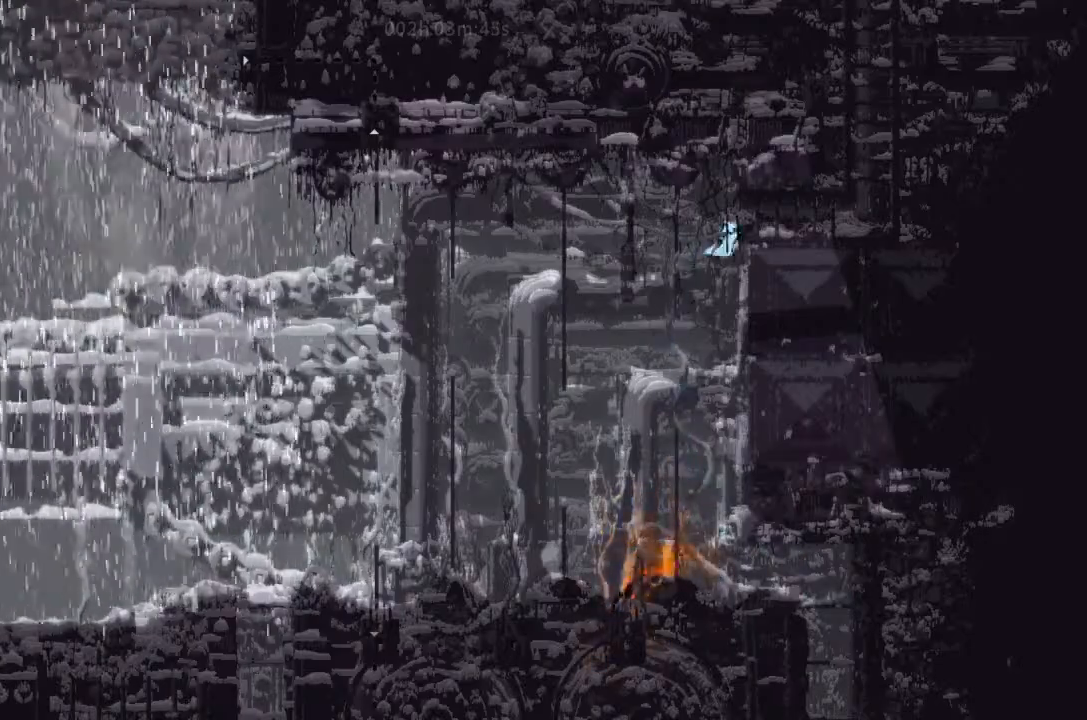
{"keys": ["j", "right", "up"], "events": [[300, "j", "down"], [467, "up", "down"]]}
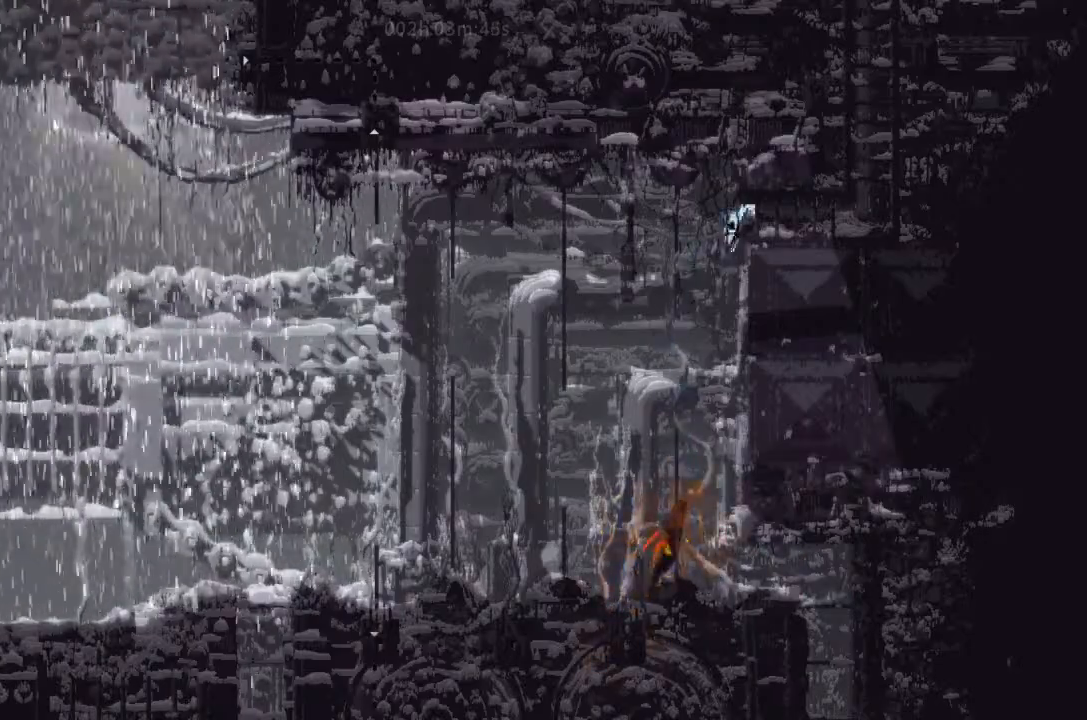
{"keys": ["right"]}
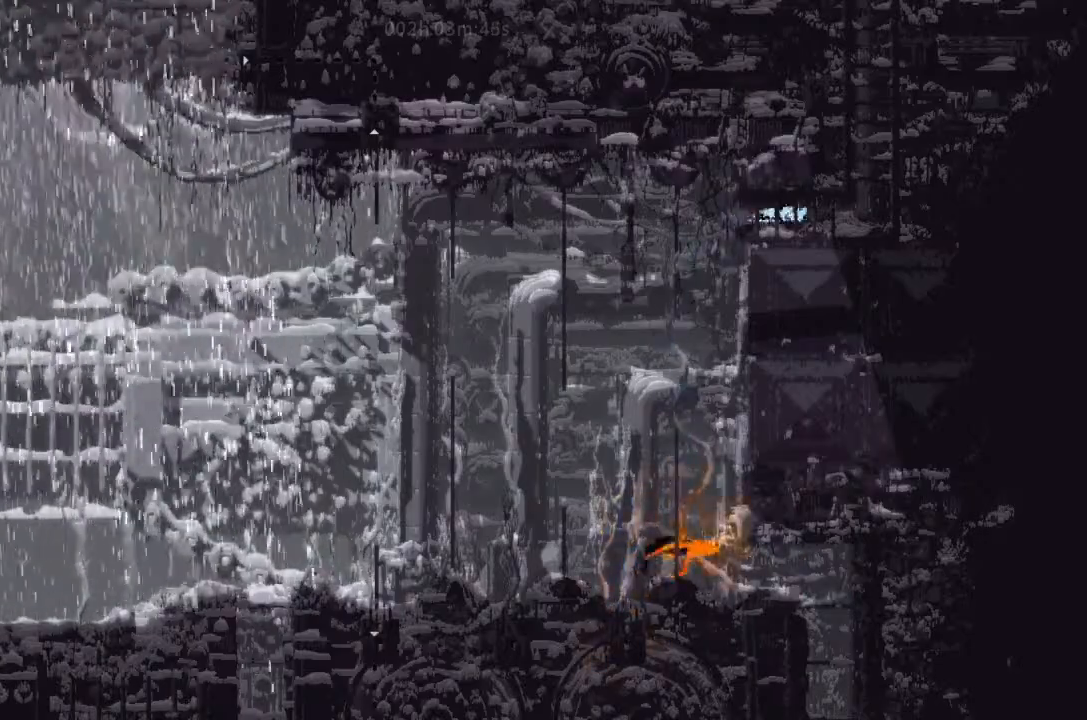
{"keys": ["up"], "events": [[334, "up", "down"], [367, "right", "up"]]}
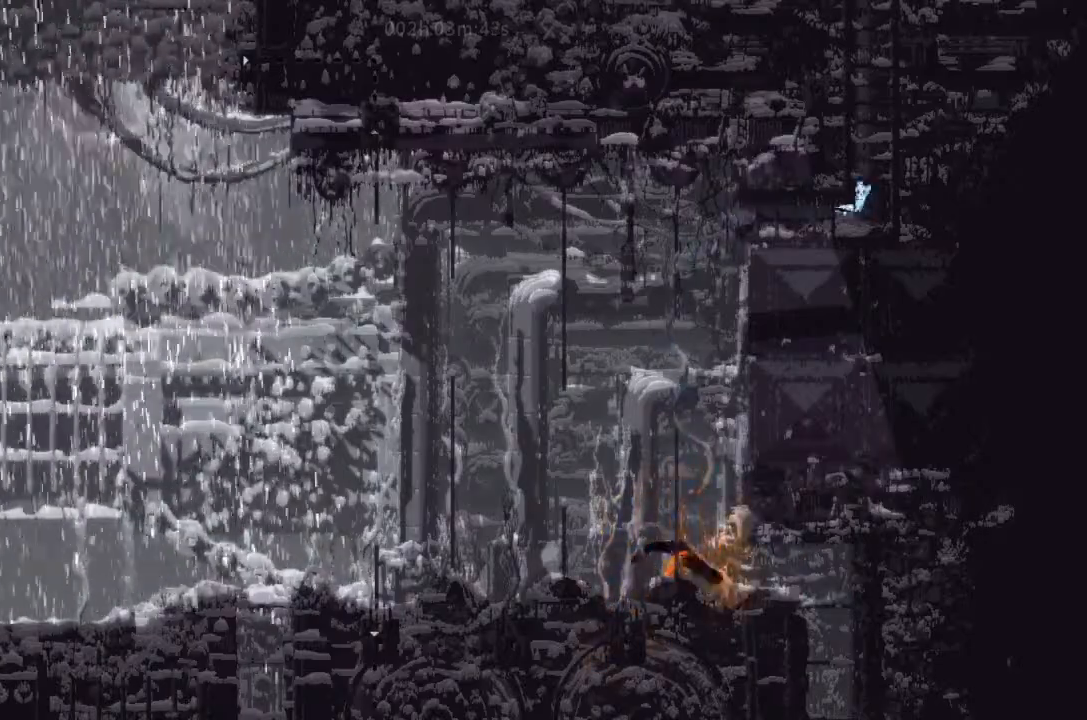
{"keys": ["j", "up"], "events": [[134, "j", "down"]]}